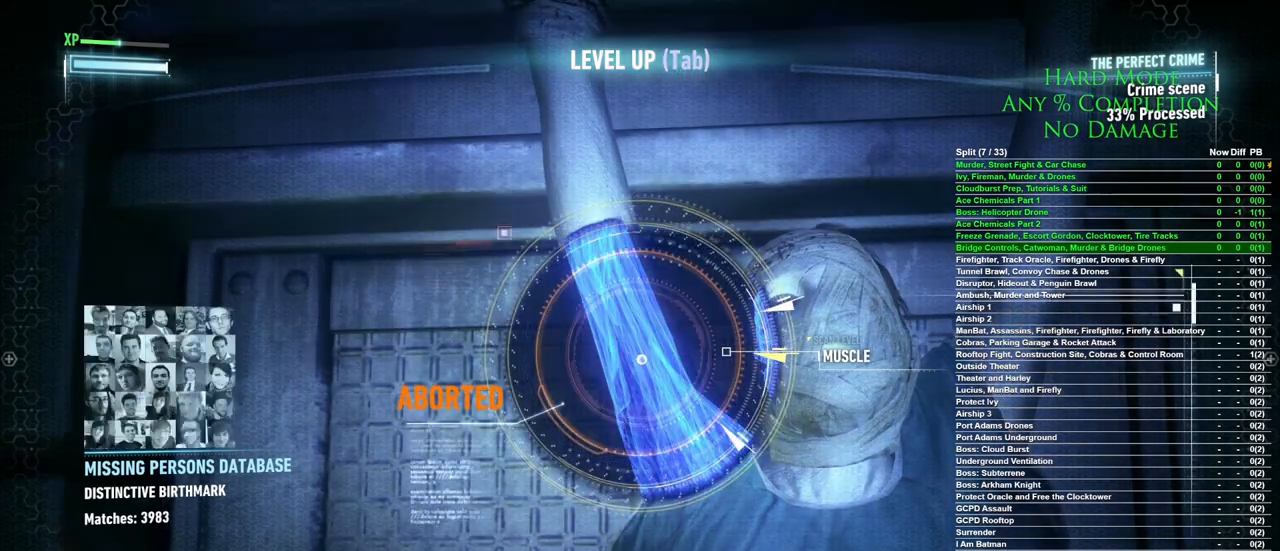
Gameplay with keyboard and mouse; each line is a JSON object with the keys and mouse buttons held at the frame after it. "events" lists presses ("down") and releases ("up") of "1", "2", "3", "4", "5", "a", "alt", "c", "caps_lock", "ctrl", "d", "e", "f", "g", "q", "r", "s", "shift", "space", "t", "tab", "v", "w", "x", "z", "mouse_left", "mouse_wheel" and "mouse_right" between this image and that frame as [ms after this image, input, new state], when the widget could be followed in between. "mouse_left", "mouse_wheel", "mouse_right" = the "left", "wheel", "right" buttons of the "mouse" list. No other keys are recorded. "wheel" means that the mouse wheel is clicked or scrolled. Mouse movement is not recorded.
{"keys": [], "mouse": [], "events": []}
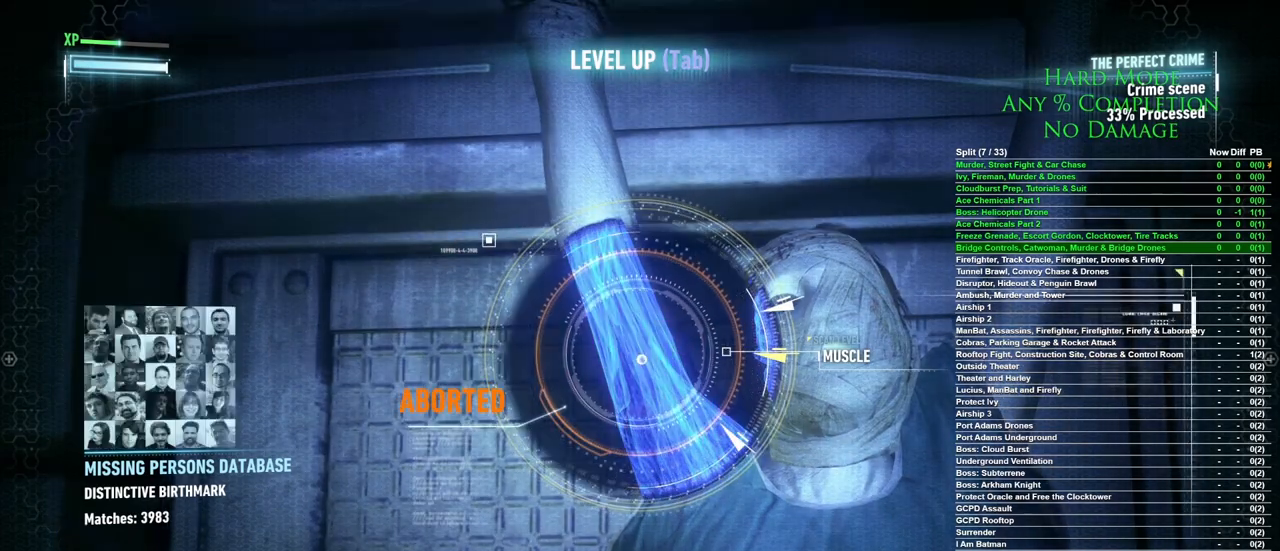
{"keys": ["space"], "mouse": [], "events": [[350, "space", "down"]]}
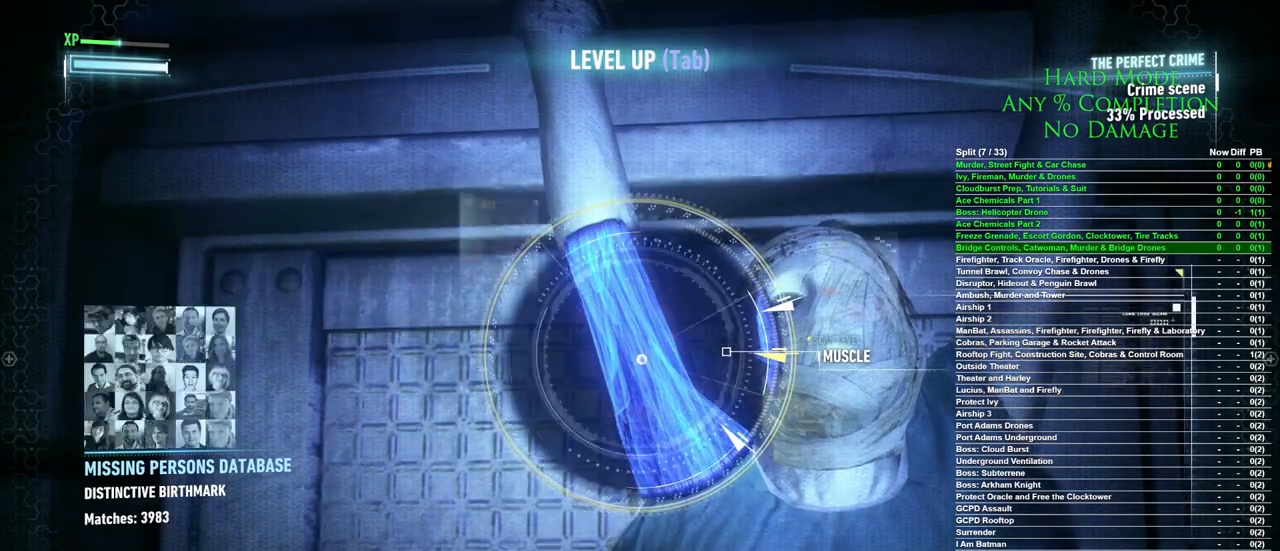
{"keys": ["space"], "mouse": [], "events": []}
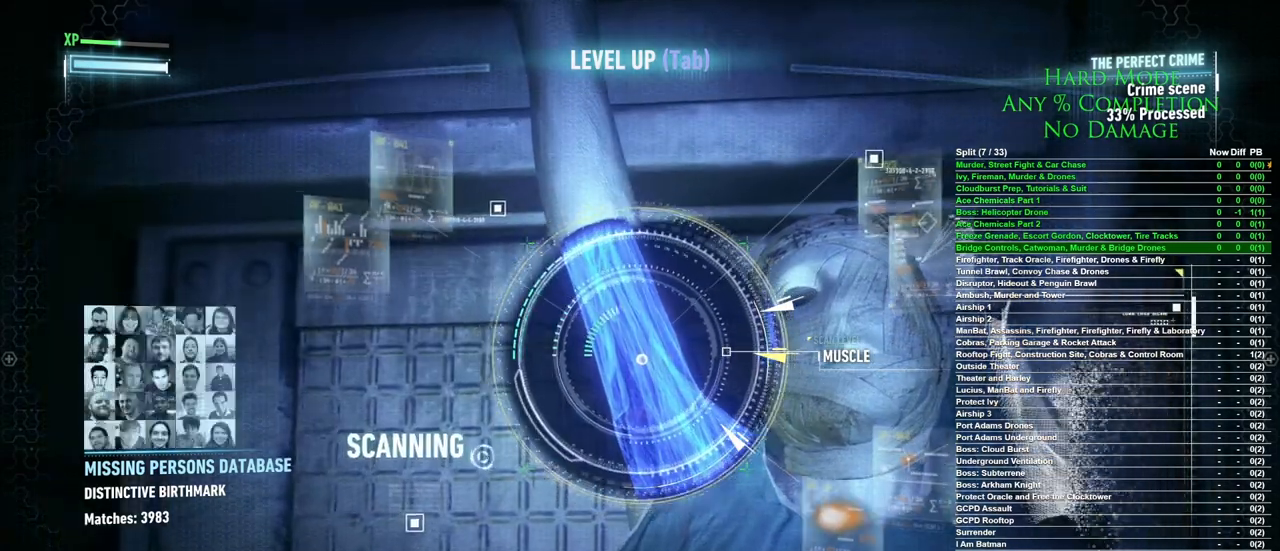
{"keys": ["space"], "mouse": [], "events": []}
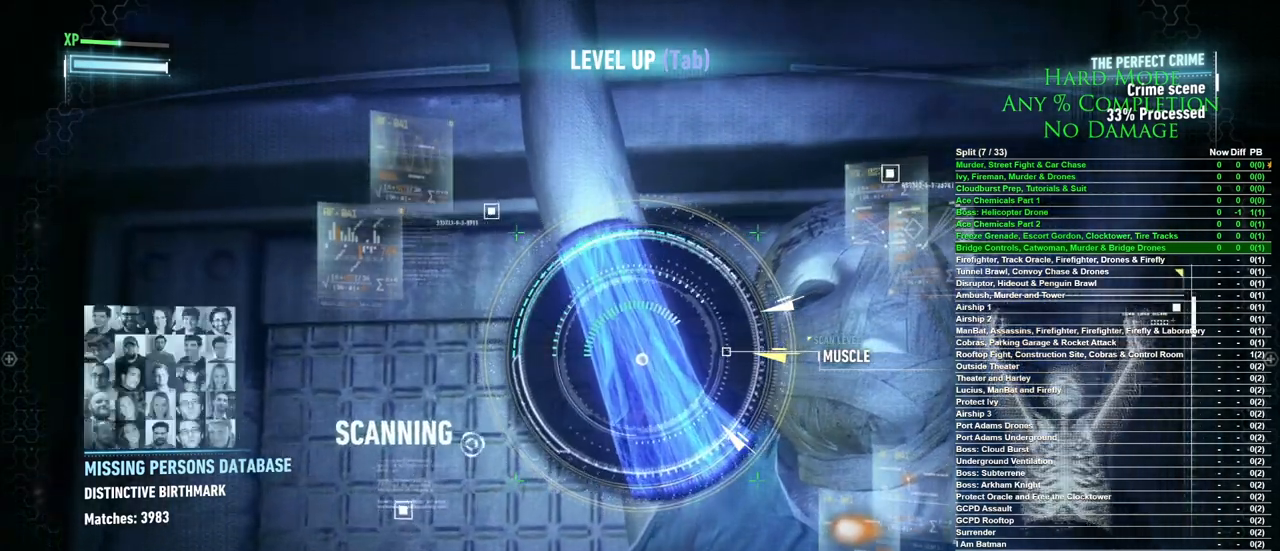
{"keys": ["space"], "mouse": [], "events": []}
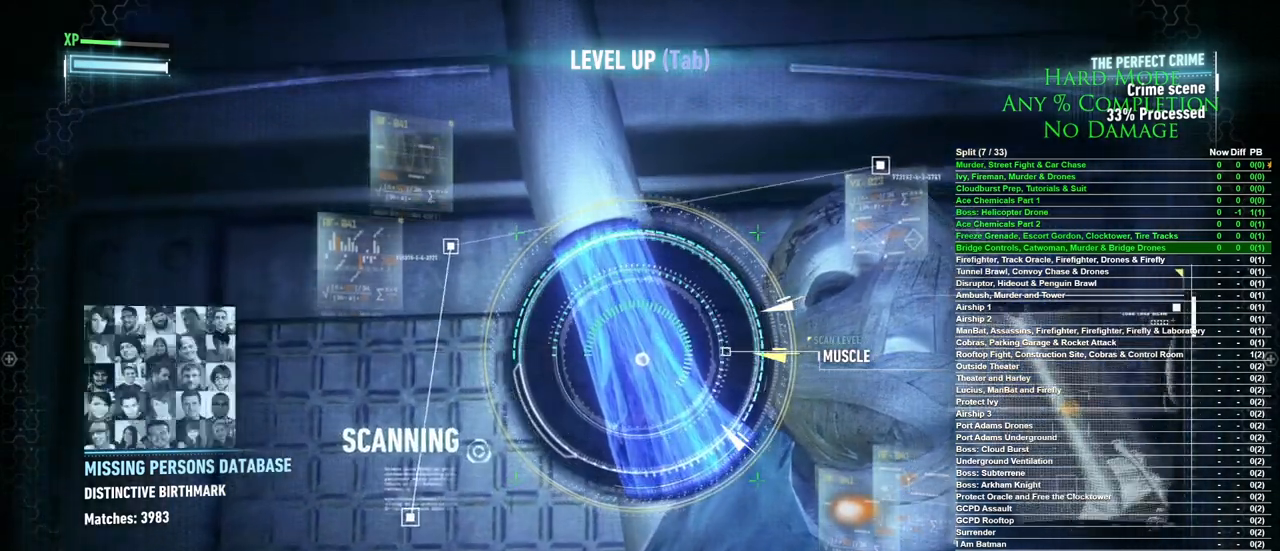
{"keys": ["space"], "mouse": [], "events": []}
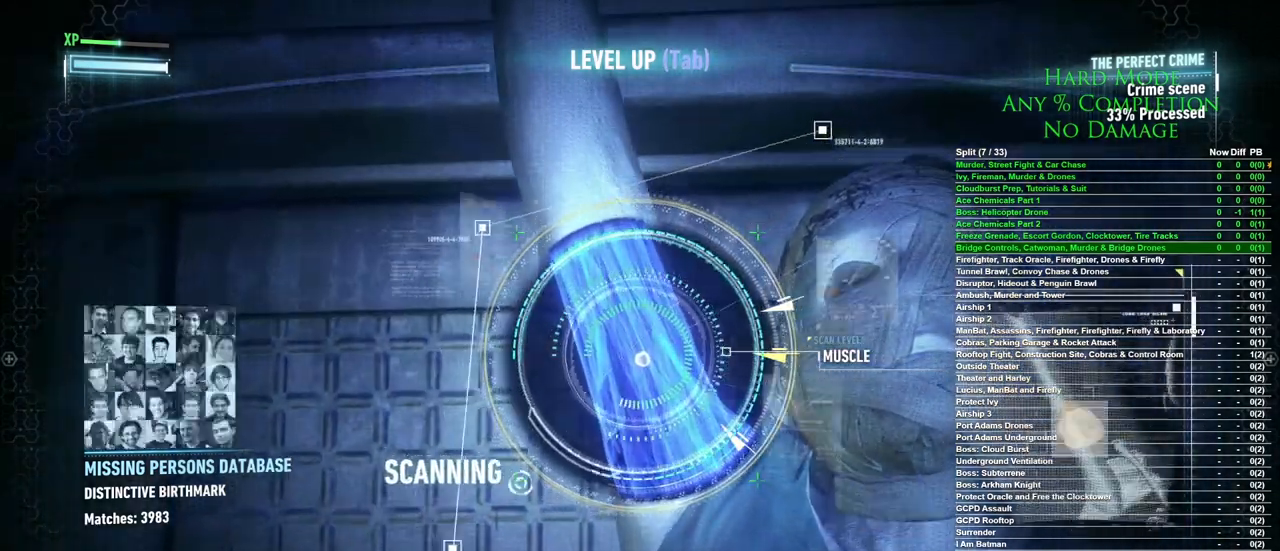
{"keys": ["space"], "mouse": [], "events": []}
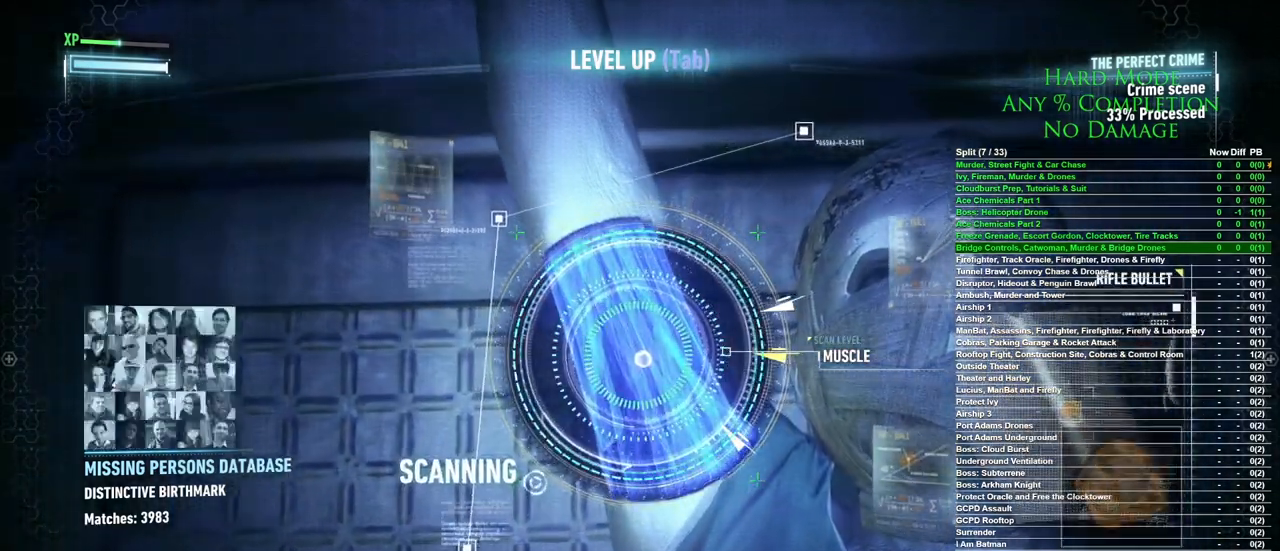
{"keys": [], "mouse": [], "events": [[450, "space", "up"]]}
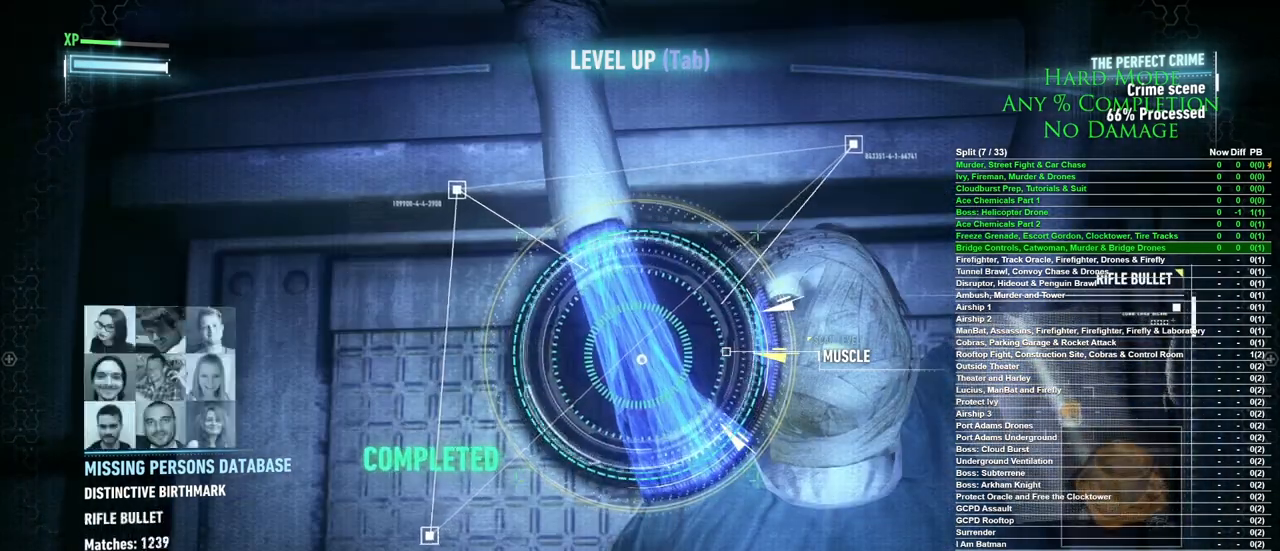
{"keys": [], "mouse": [], "events": []}
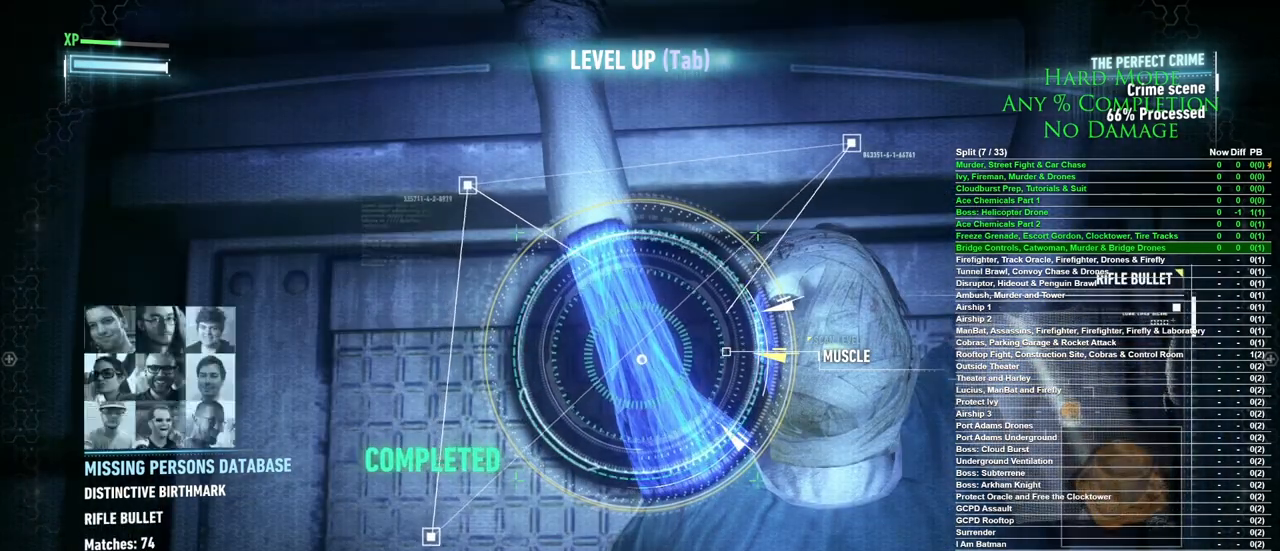
{"keys": [], "mouse": [], "events": []}
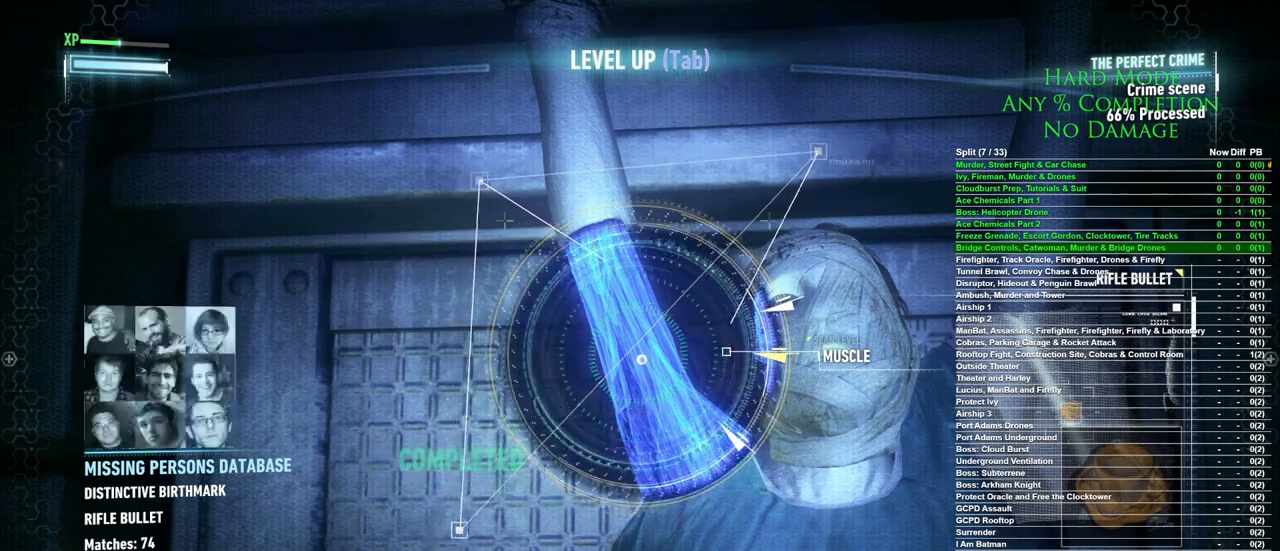
{"keys": [], "mouse": [], "events": []}
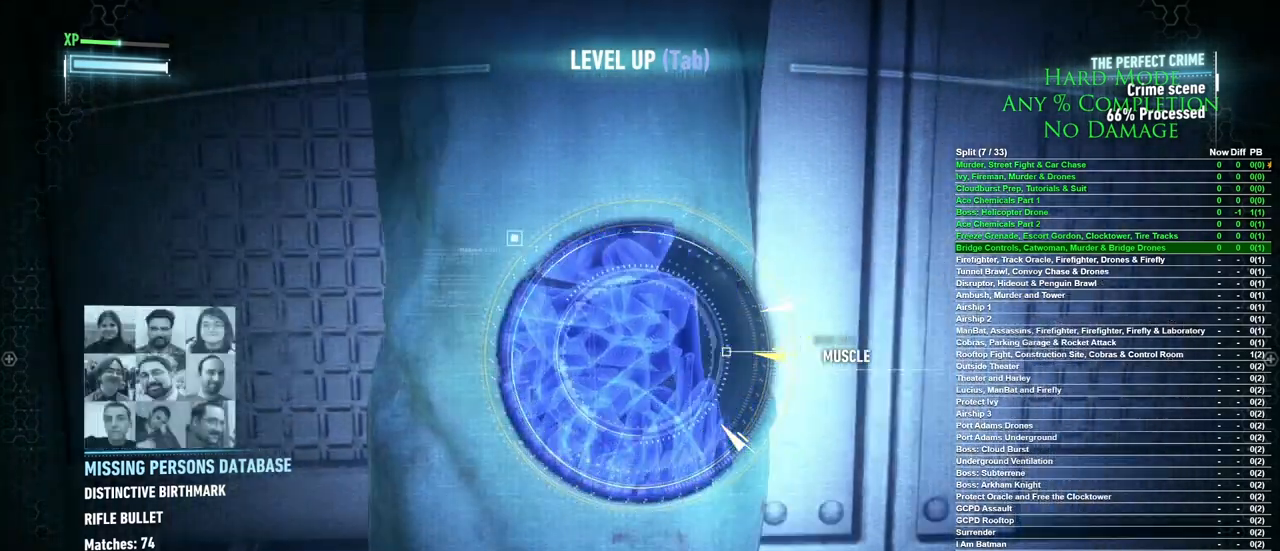
{"keys": [], "mouse": [], "events": [[183, "mouse_left", "down"], [317, "mouse_left", "up"]]}
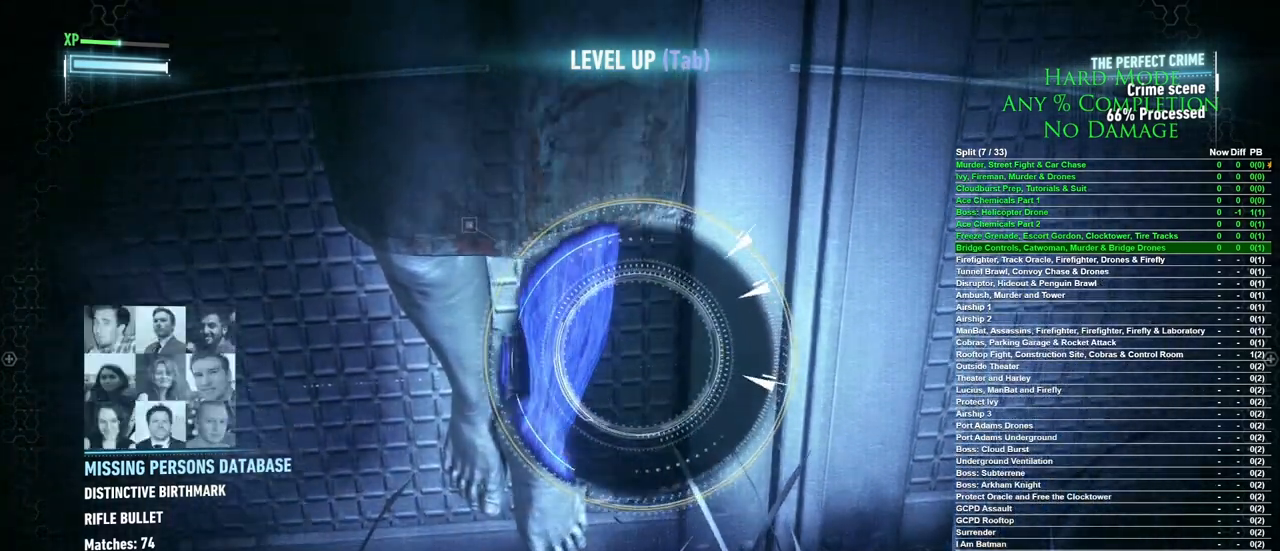
{"keys": [], "mouse": [], "events": []}
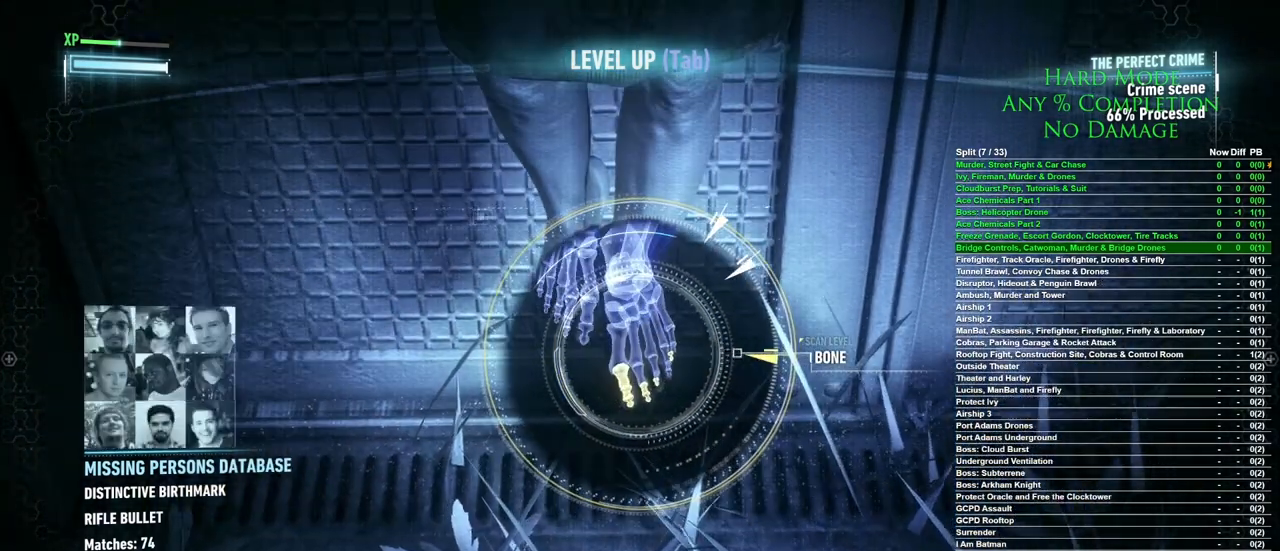
{"keys": [], "mouse": [], "events": []}
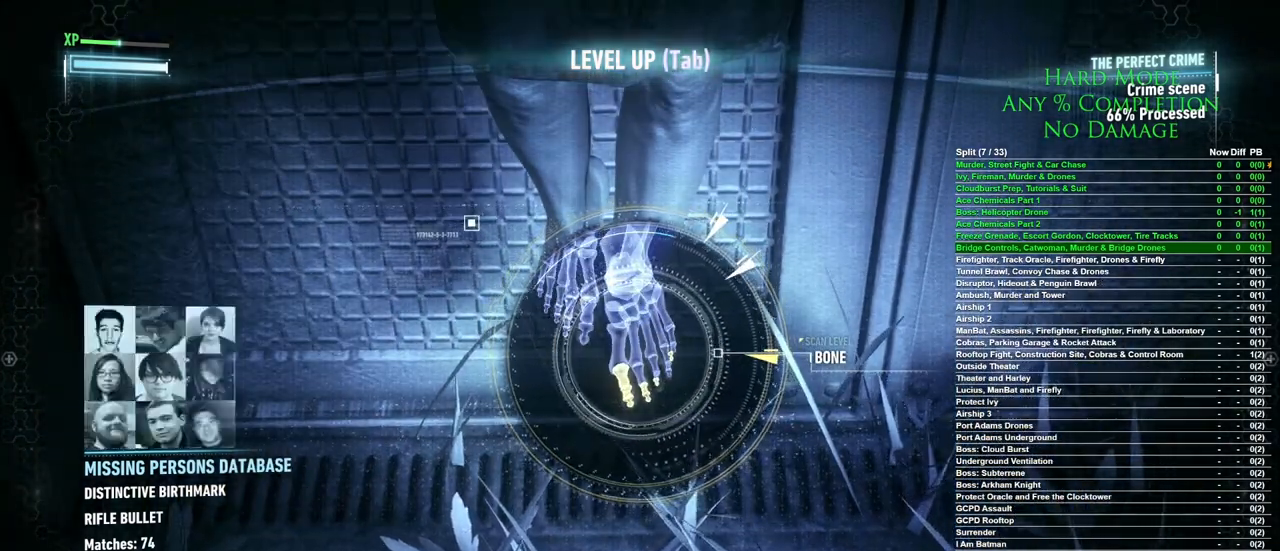
{"keys": [], "mouse": [], "events": []}
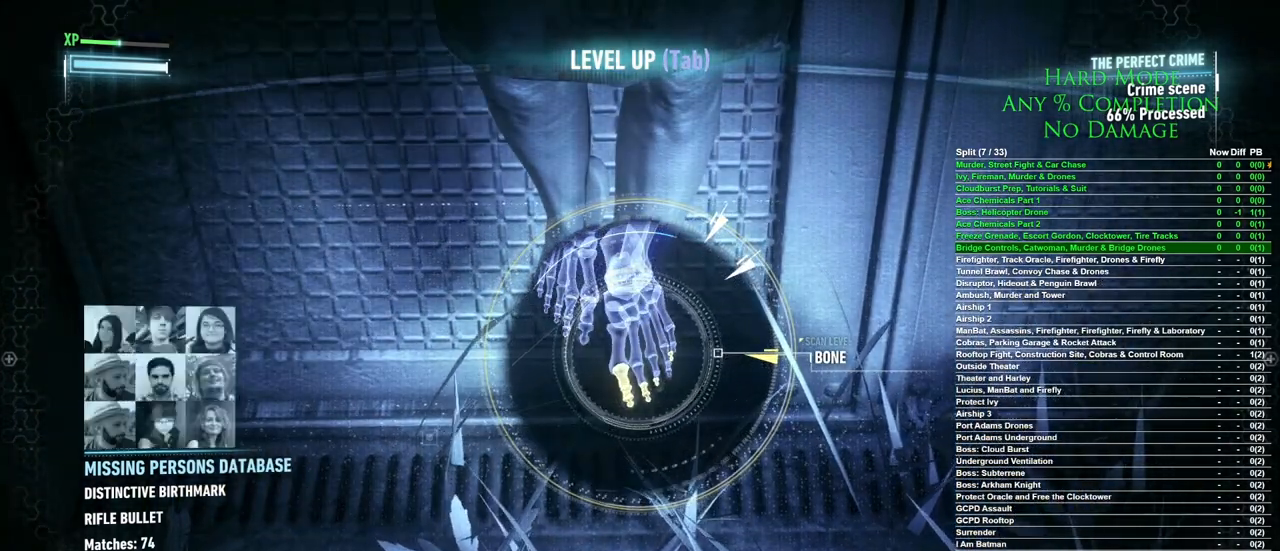
{"keys": [], "mouse": [], "events": []}
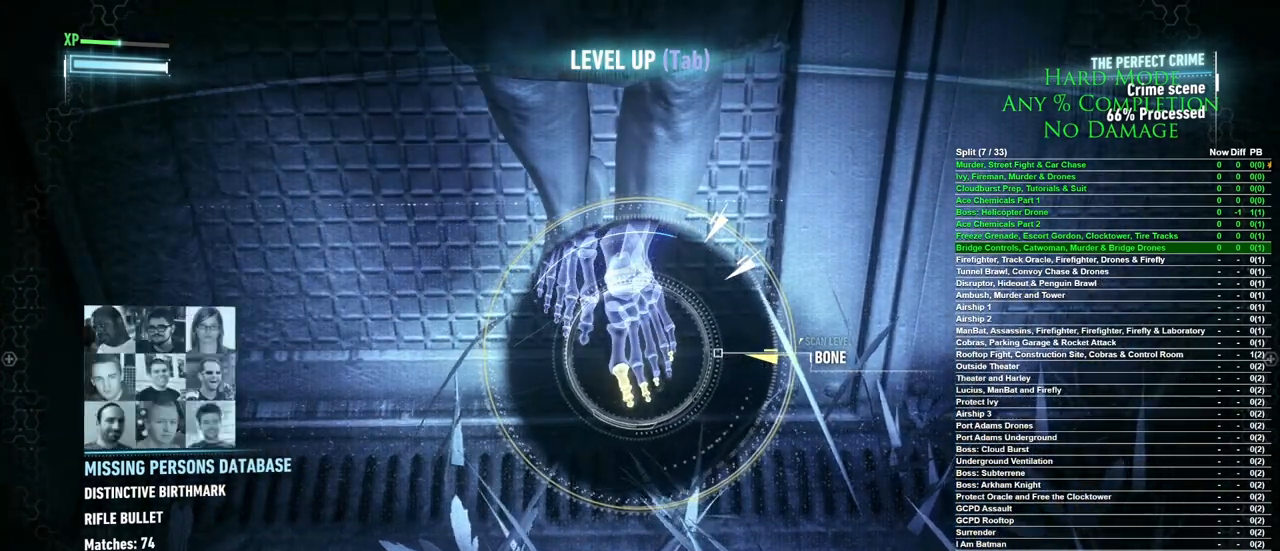
{"keys": [], "mouse": [], "events": []}
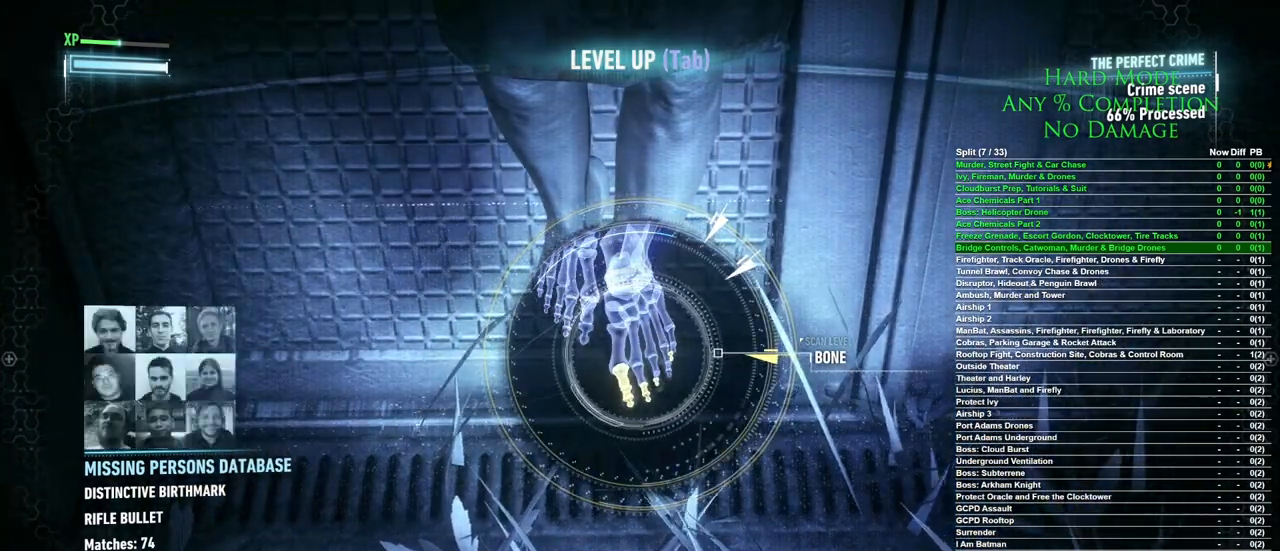
{"keys": [], "mouse": [], "events": []}
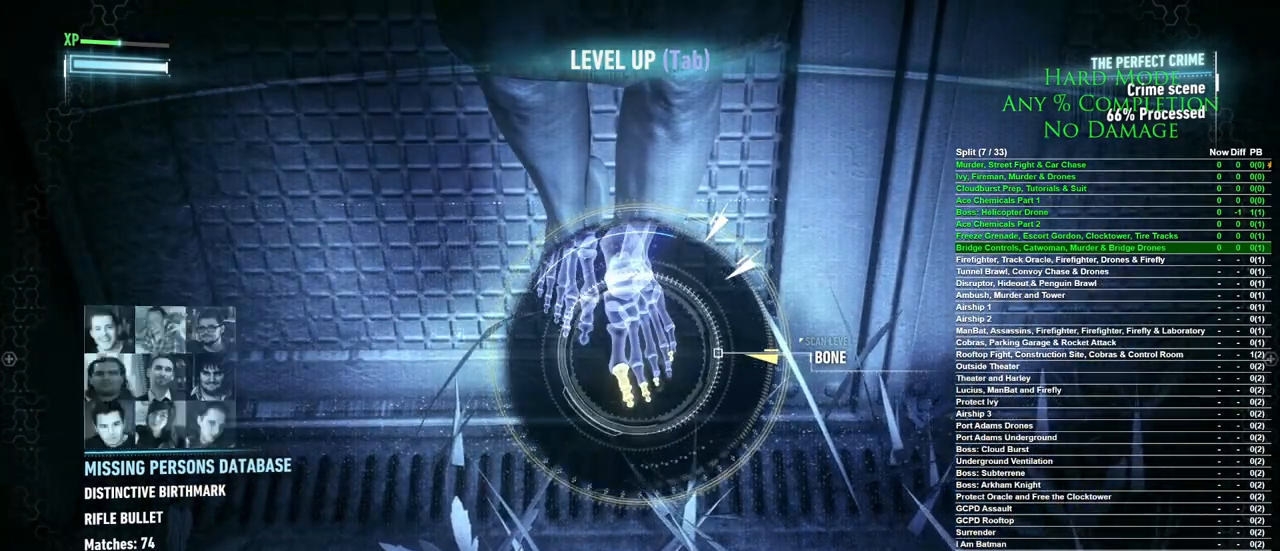
{"keys": [], "mouse": [], "events": []}
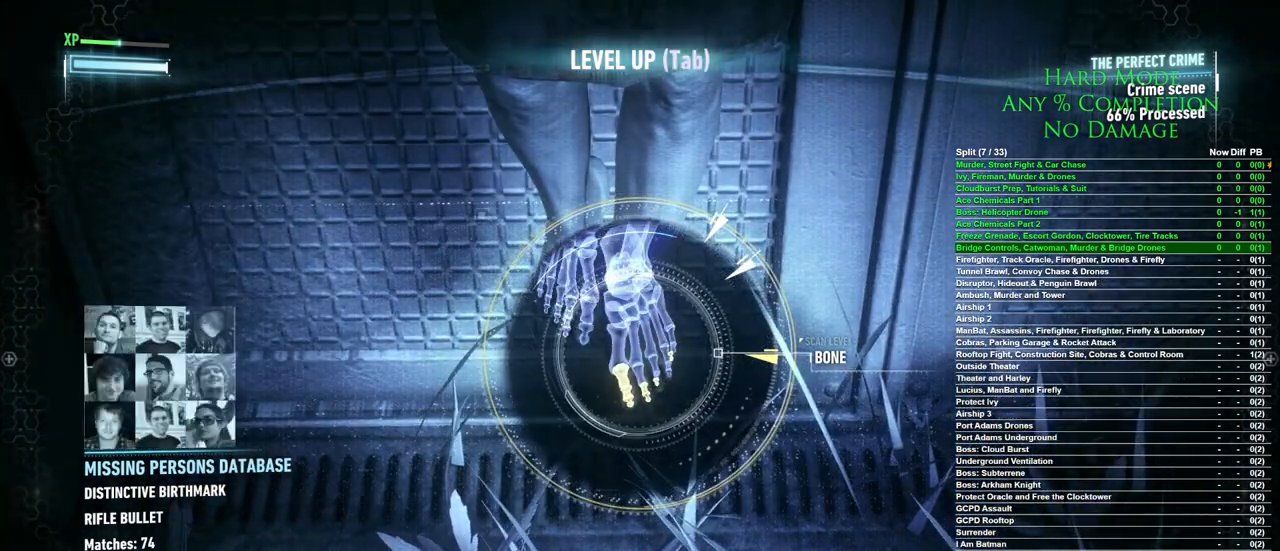
{"keys": [], "mouse": [], "events": []}
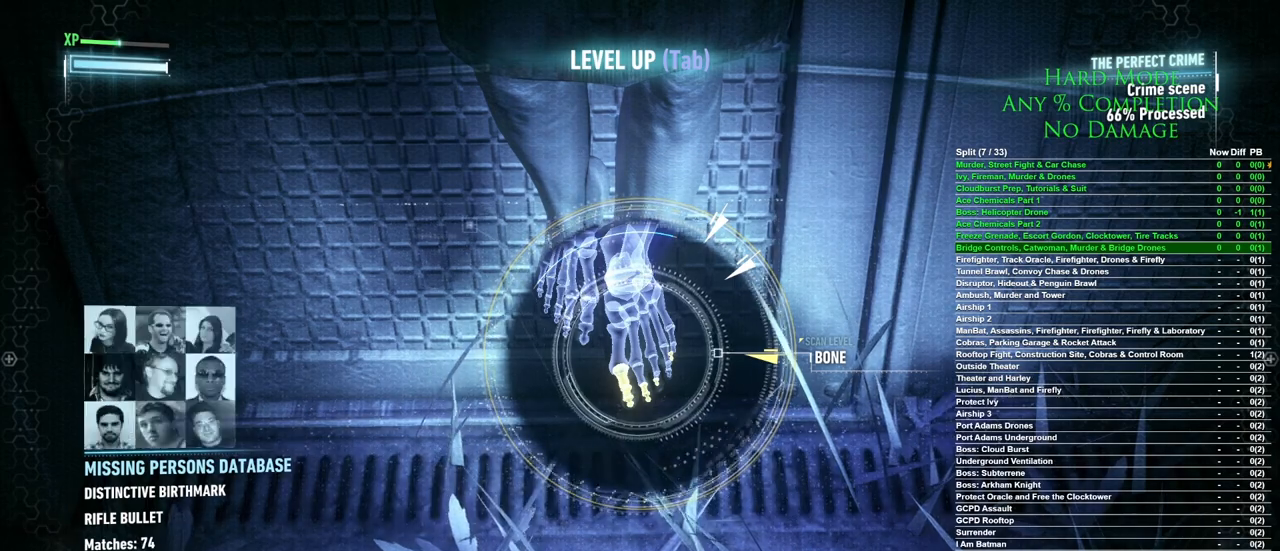
{"keys": ["space"], "mouse": [], "events": [[450, "space", "down"]]}
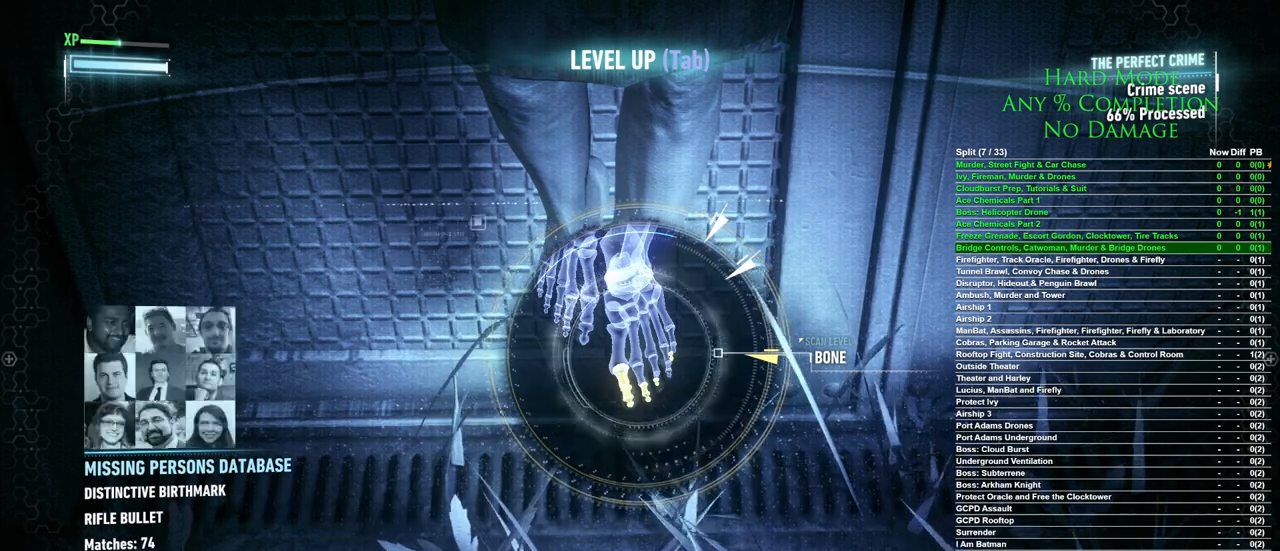
{"keys": [], "mouse": [], "events": [[433, "space", "up"]]}
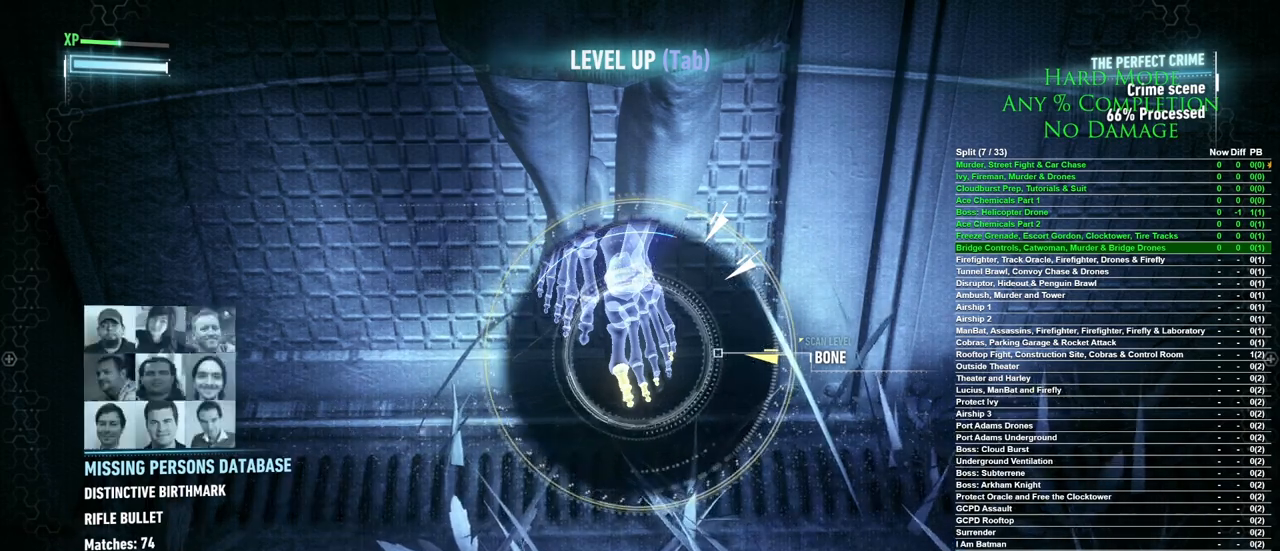
{"keys": [], "mouse": [], "events": []}
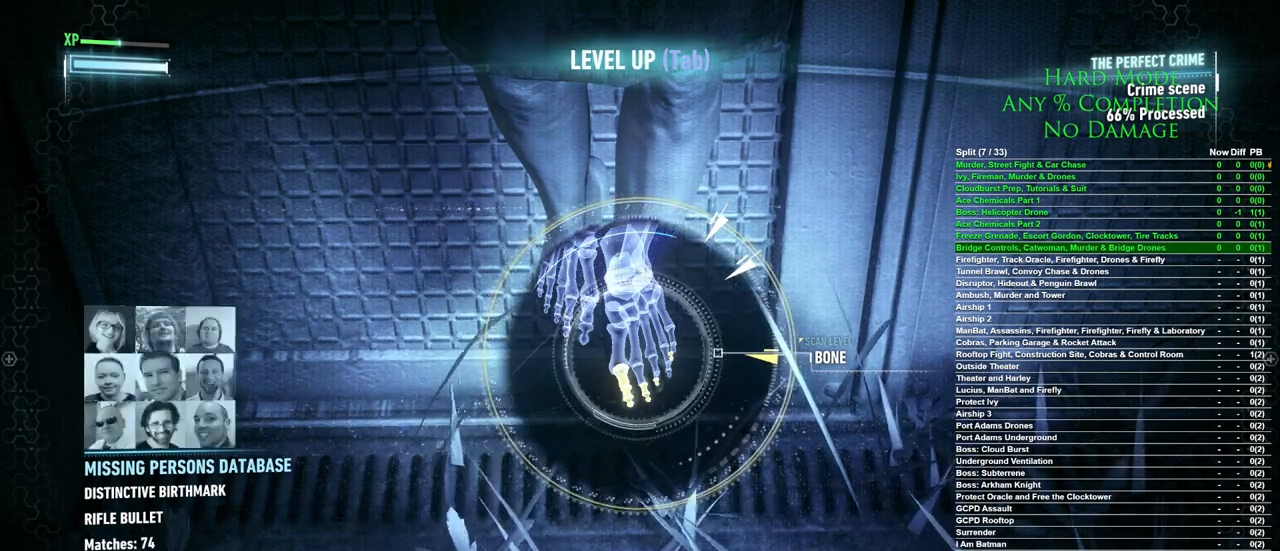
{"keys": [], "mouse": [], "events": []}
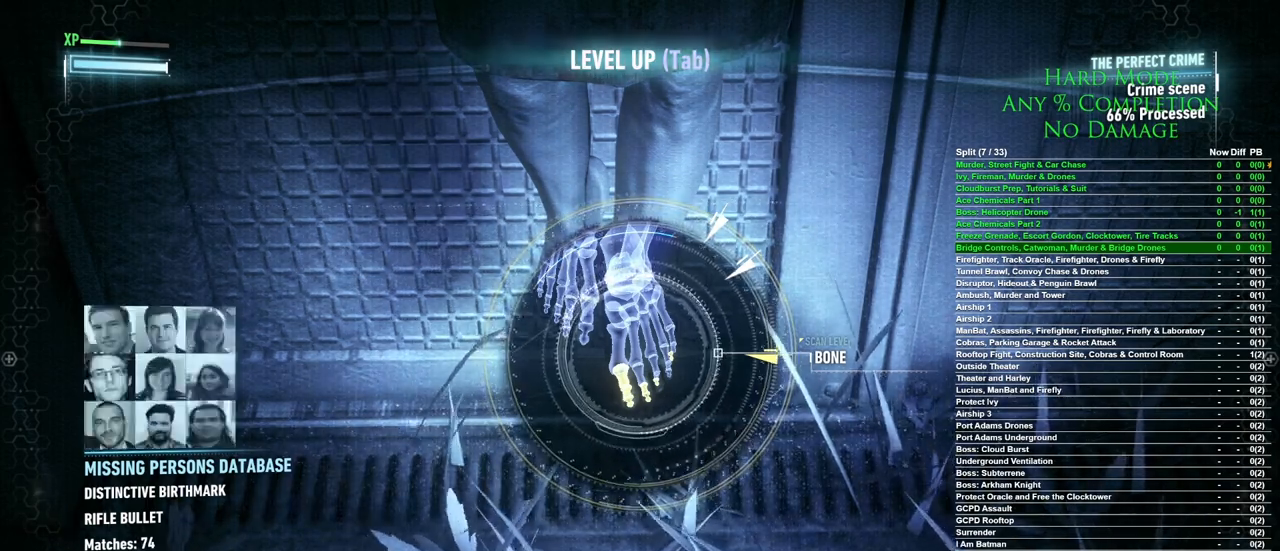
{"keys": [], "mouse": [], "events": []}
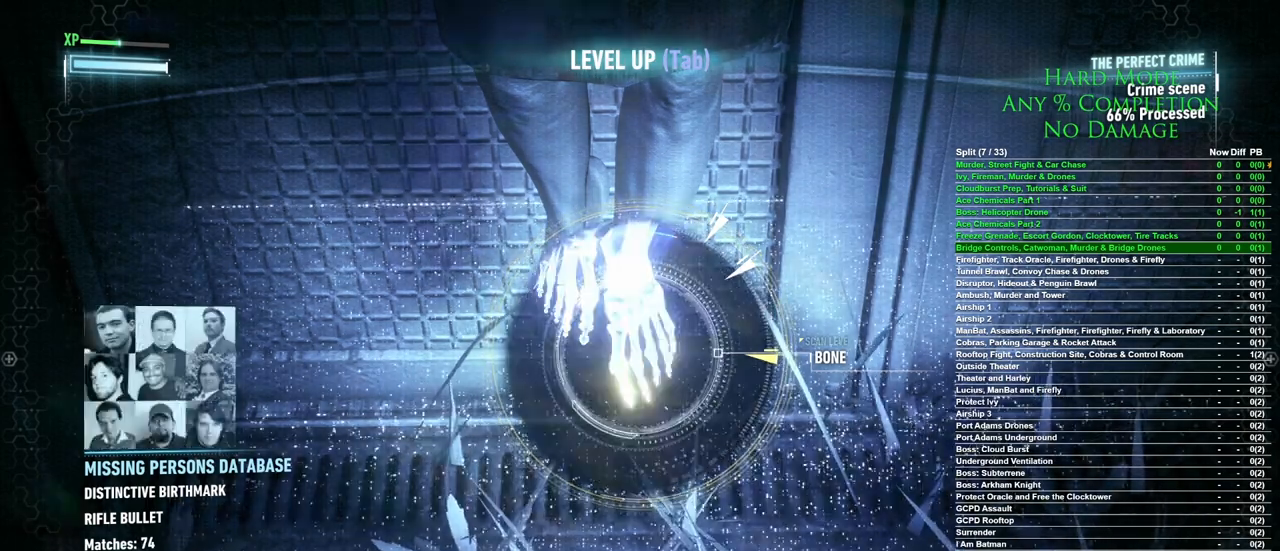
{"keys": ["space"], "mouse": [], "events": [[67, "space", "down"]]}
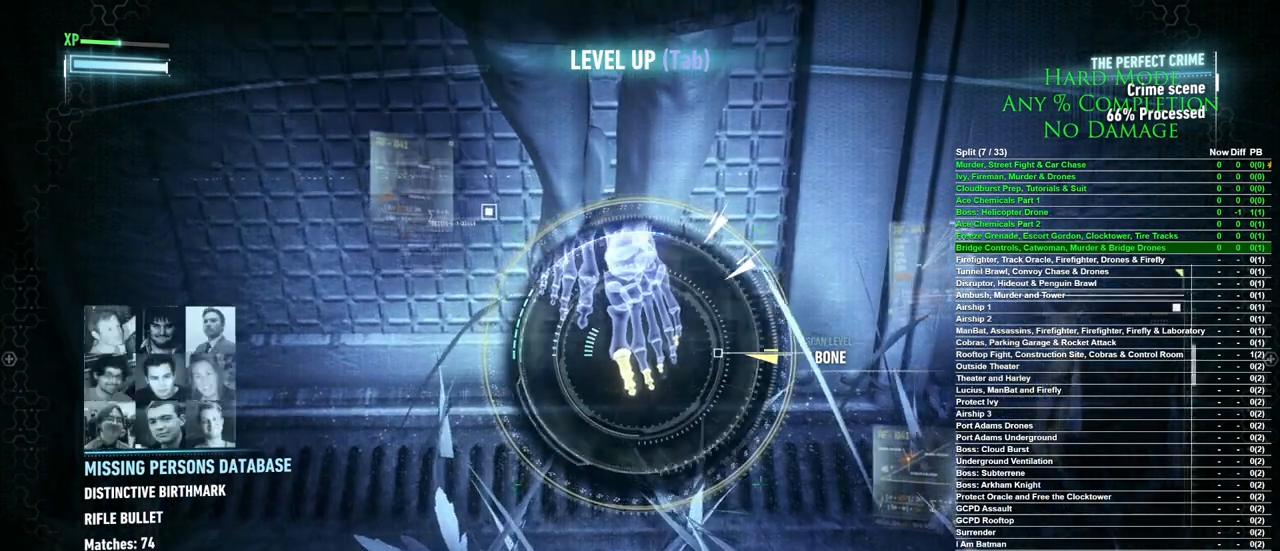
{"keys": ["space"], "mouse": [], "events": []}
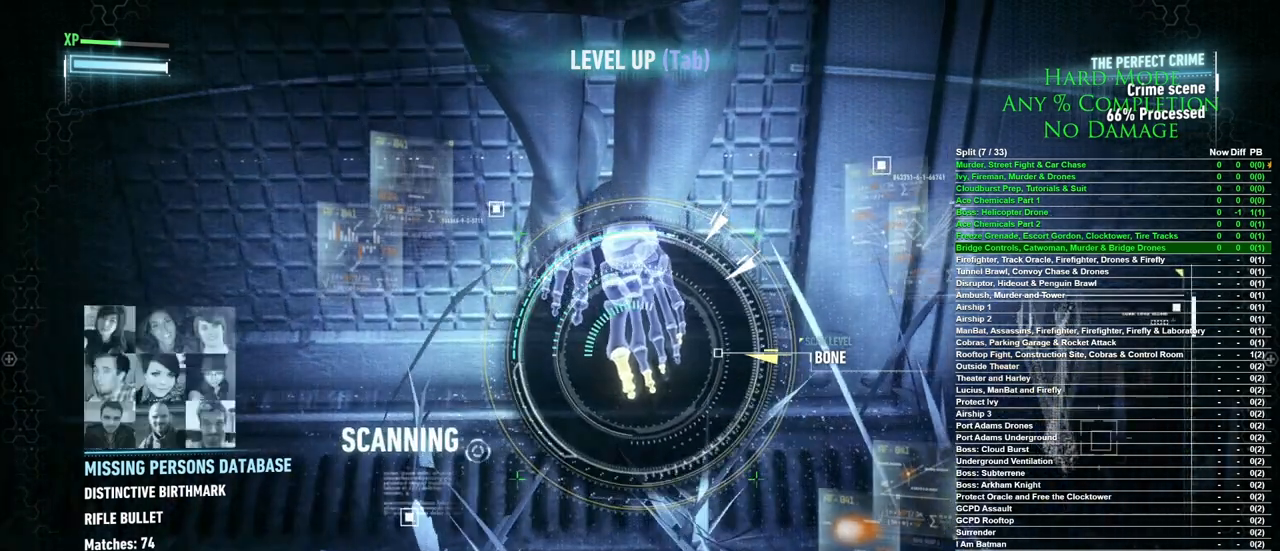
{"keys": ["space"], "mouse": [], "events": []}